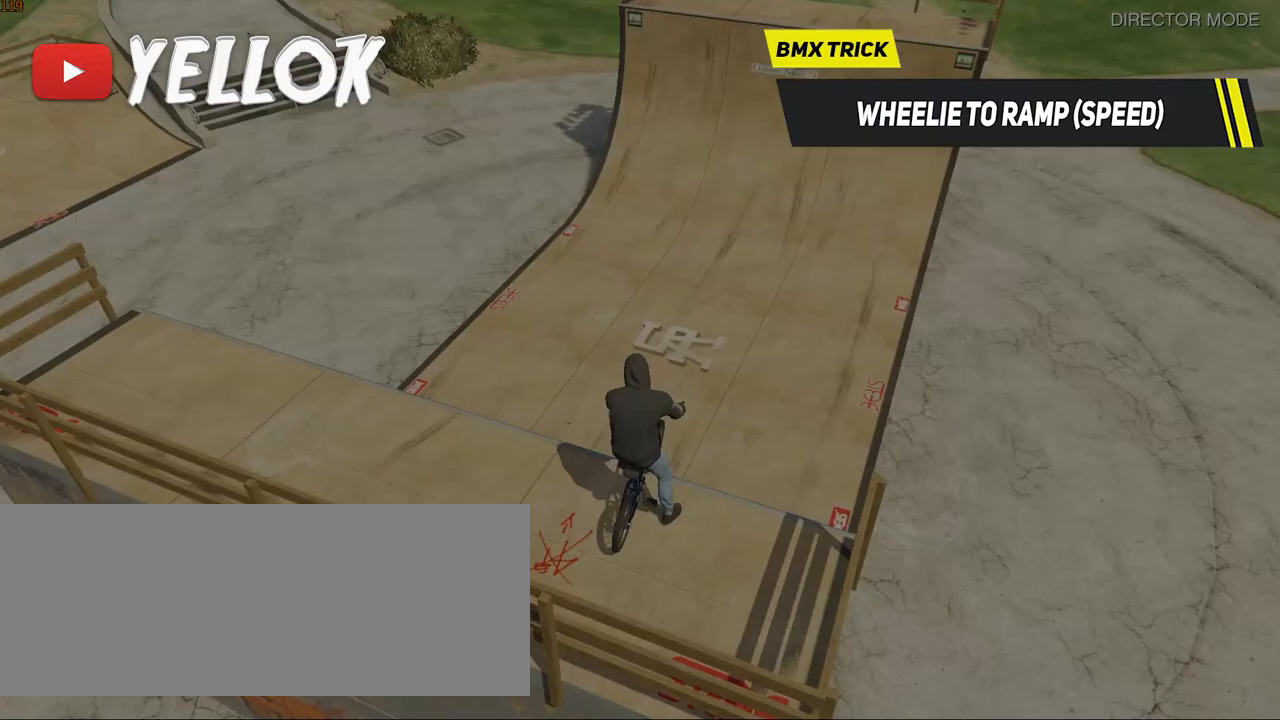
Gameplay with keyboard; each line is a JSON object with the keys held at the frame after it. "events" lists presses ("down") and releases ("up") of ".", "/", "0", "1", "2", "3", "4", "5", "6", "7", "8", "9", "a", "alt_l", "alt_r", "b", "backslash", "backspace", "c", "caps_lock", "comma", "ctrl_l", "ctrl_r", "d", "e", "equals", "f", "g", "h", "i", "j", "k", "l", "lbracket", "m", "minus", "n", "o", "p", "q", "quote", "r", "rbracket", "return", "s", "semicolon", "shift_l", "shift_r", "space", "super", "t", "tab", "tilde", "u", "v", "w", "x", "y" and "z" between this image and that frame as [ms after this image, input, new state], when the widget could be followed in between. No other keys are recorded. Mouse input is not recorded.
{"keys": ["ctrl_l", "w"], "events": [[150, "shift_l", "down"], [233, "shift_l", "up"], [467, "ctrl_l", "down"]]}
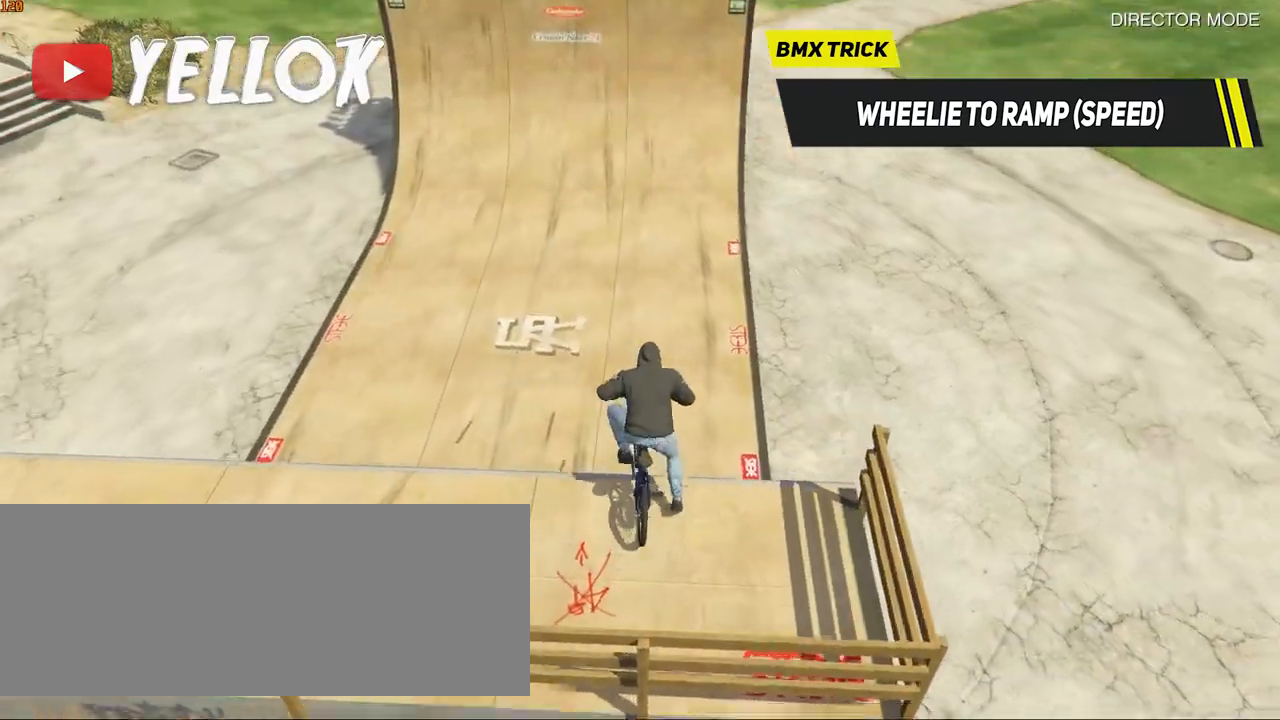
{"keys": [], "events": [[67, "ctrl_l", "up"], [67, "w", "up"], [333, "ctrl_l", "down"], [433, "ctrl_l", "up"]]}
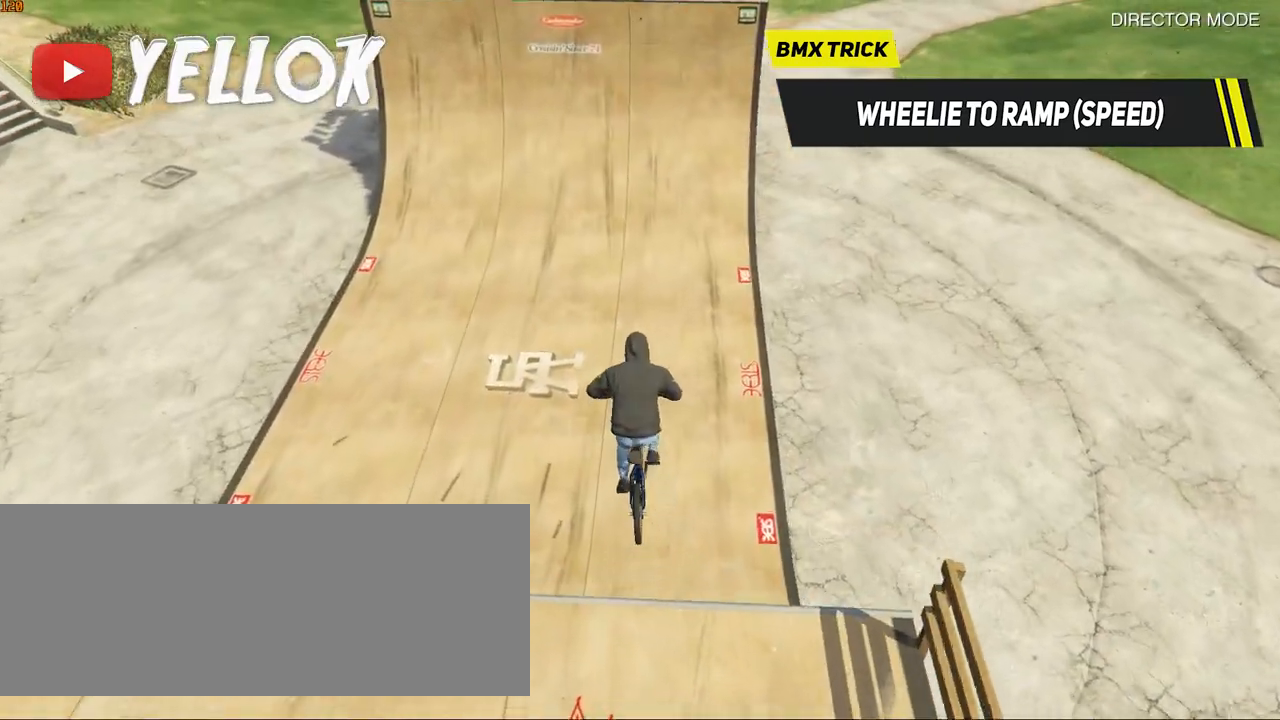
{"keys": ["w"], "events": [[500, "w", "down"]]}
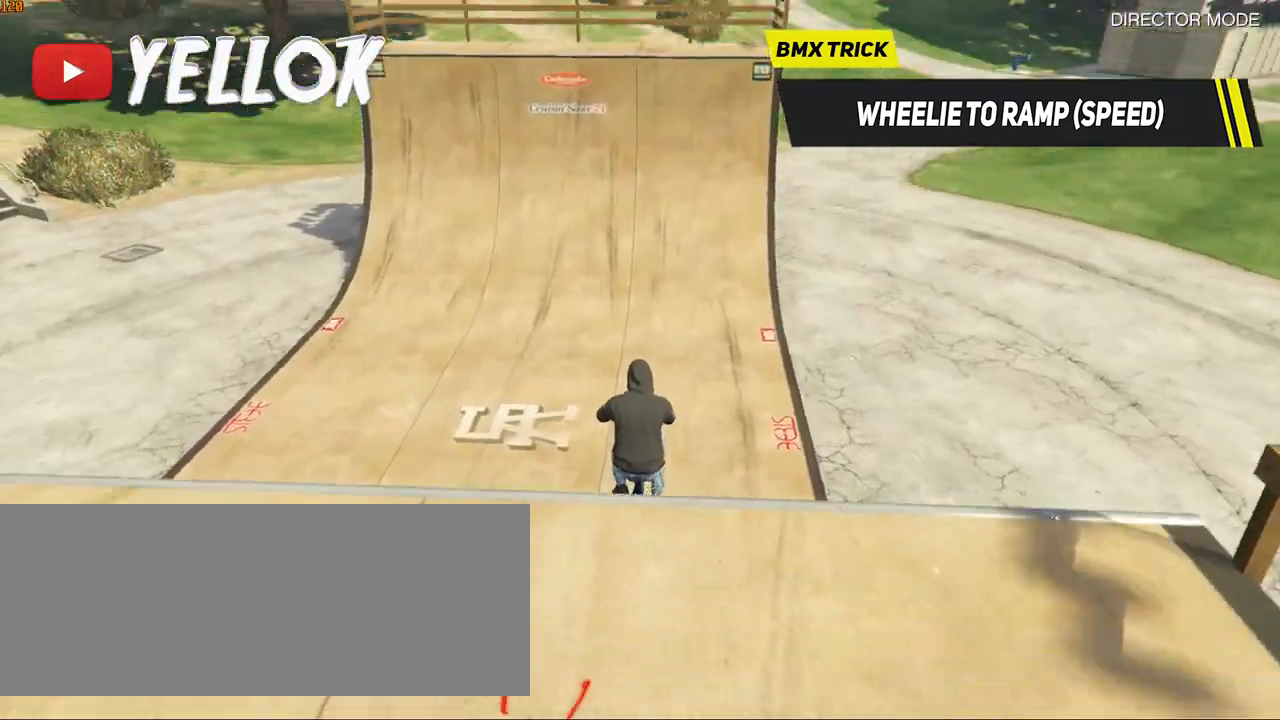
{"keys": ["w"], "events": []}
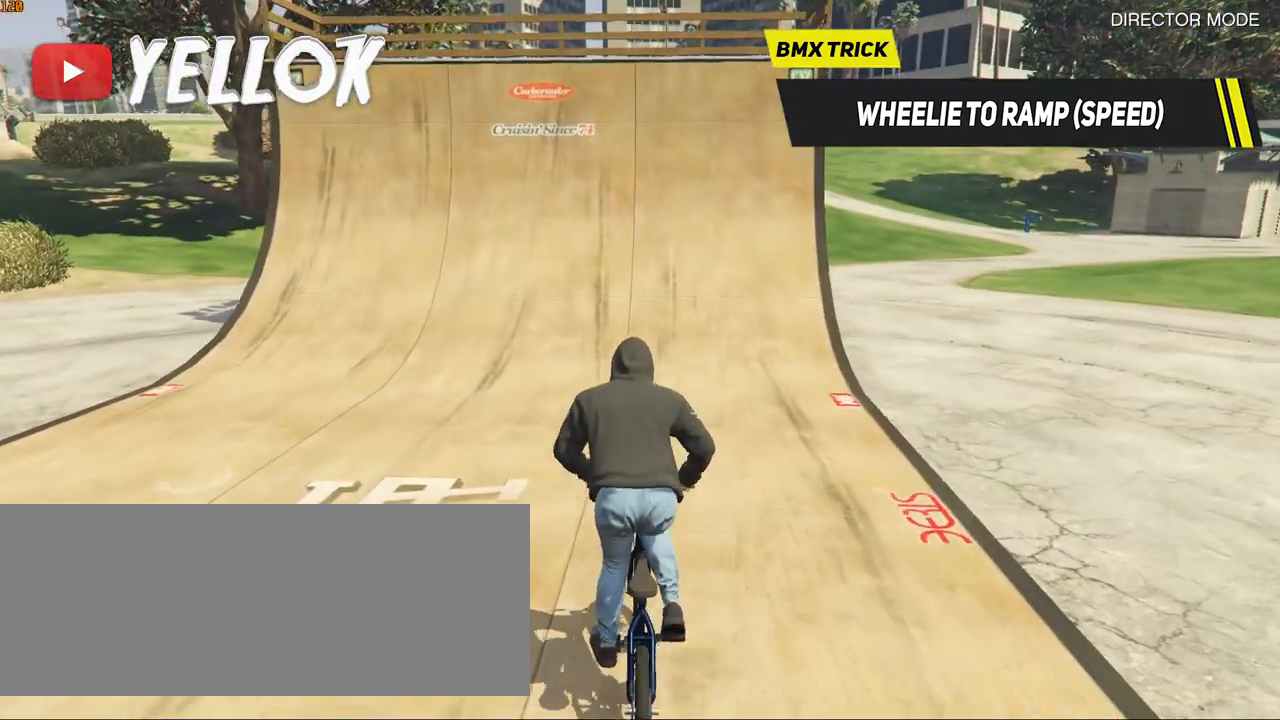
{"keys": ["shift_l", "w"], "events": [[383, "shift_l", "down"]]}
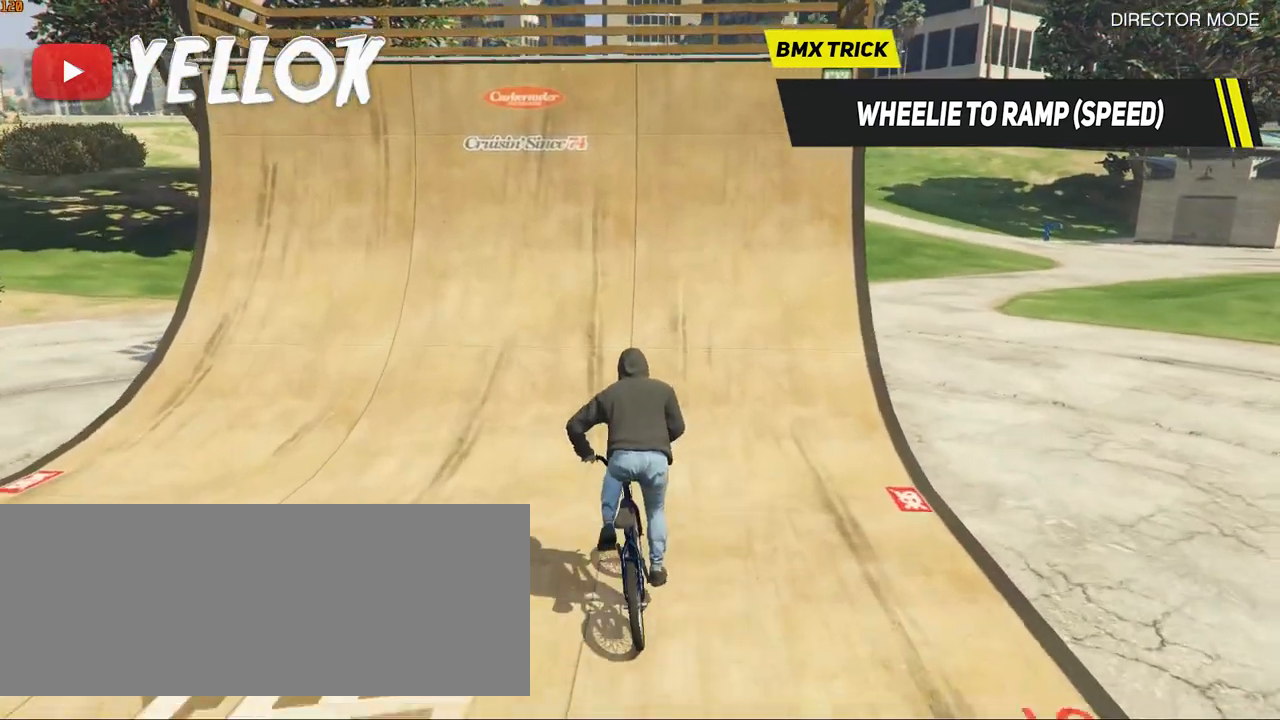
{"keys": ["ctrl_l", "w"], "events": [[83, "shift_l", "up"], [133, "ctrl_l", "down"]]}
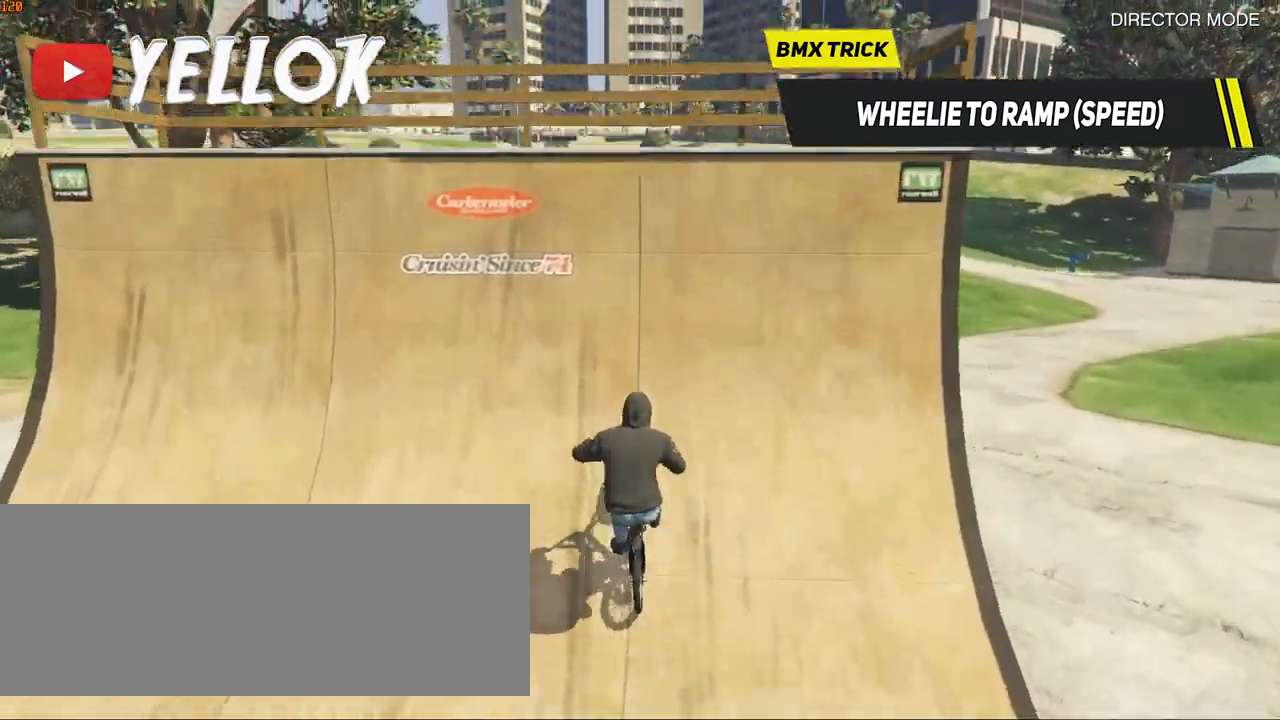
{"keys": ["a", "ctrl_l", "w"], "events": [[417, "a", "down"]]}
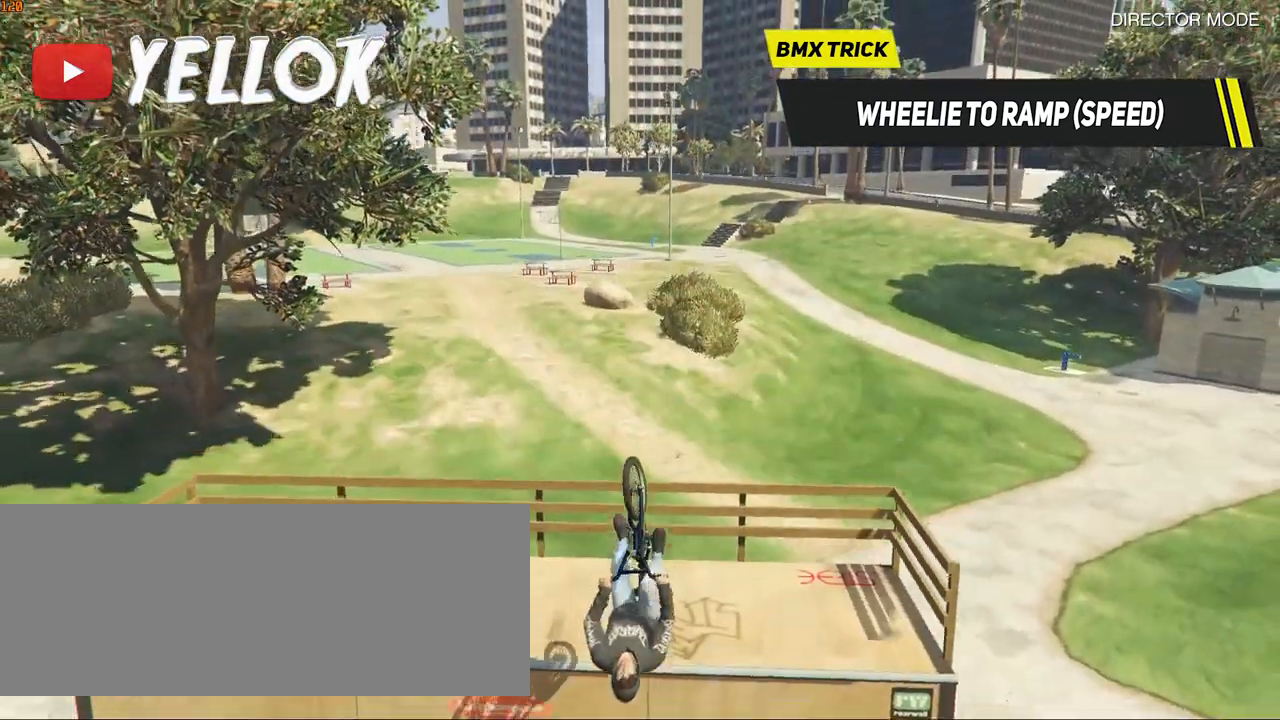
{"keys": ["a", "ctrl_l"], "events": [[350, "w", "up"]]}
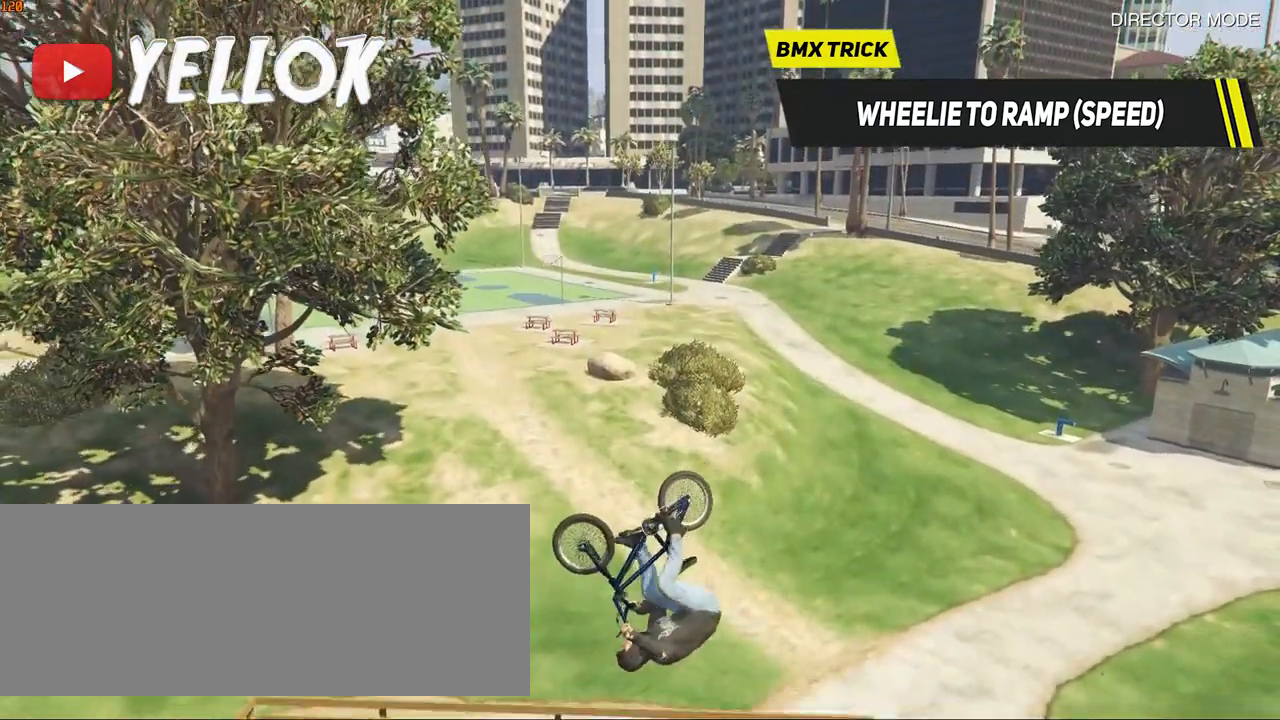
{"keys": ["ctrl_l", "d"], "events": [[83, "a", "up"], [450, "d", "down"]]}
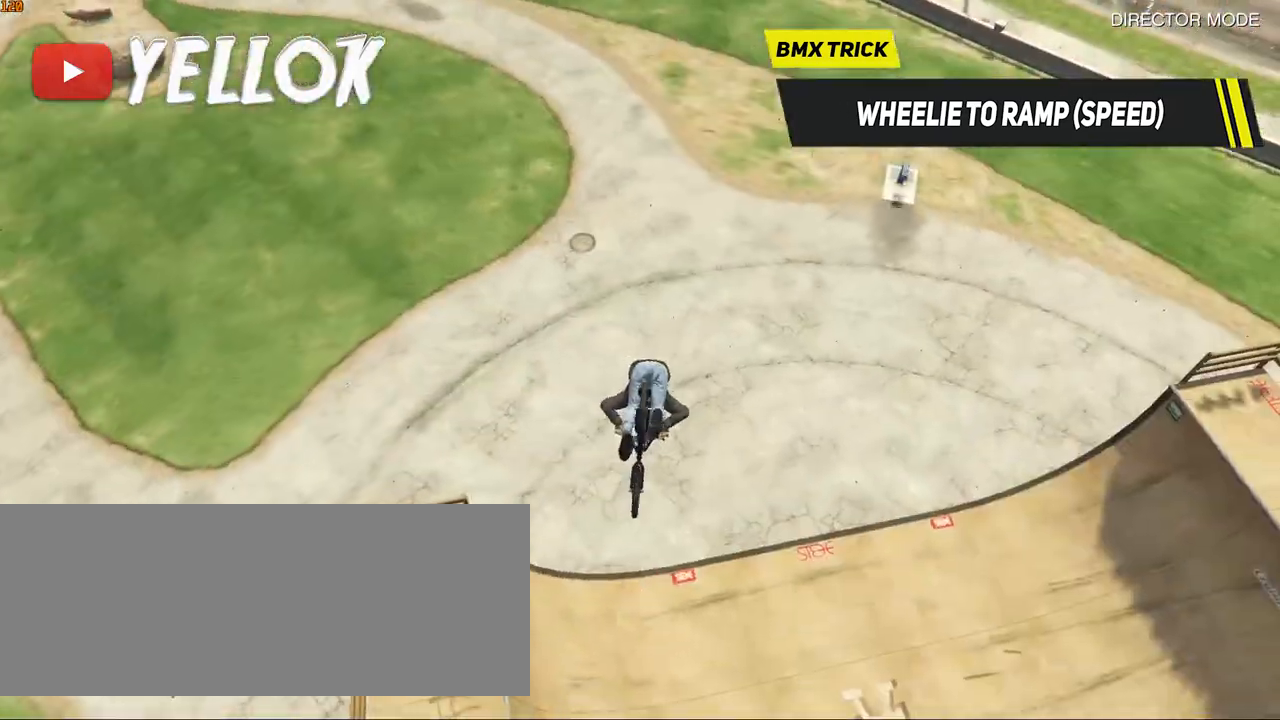
{"keys": ["ctrl_l", "d"], "events": []}
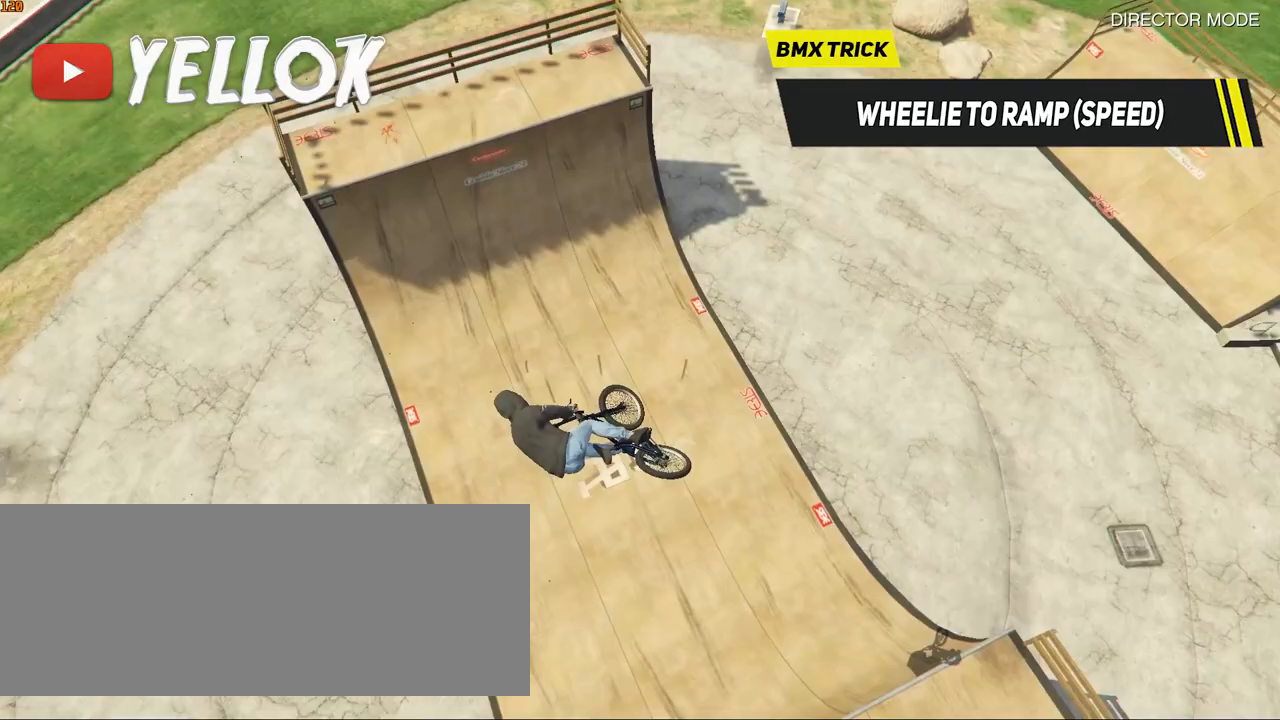
{"keys": ["shift_l"], "events": [[250, "ctrl_l", "up"], [250, "d", "up"], [283, "d", "down"], [350, "shift_l", "down"], [433, "d", "up"]]}
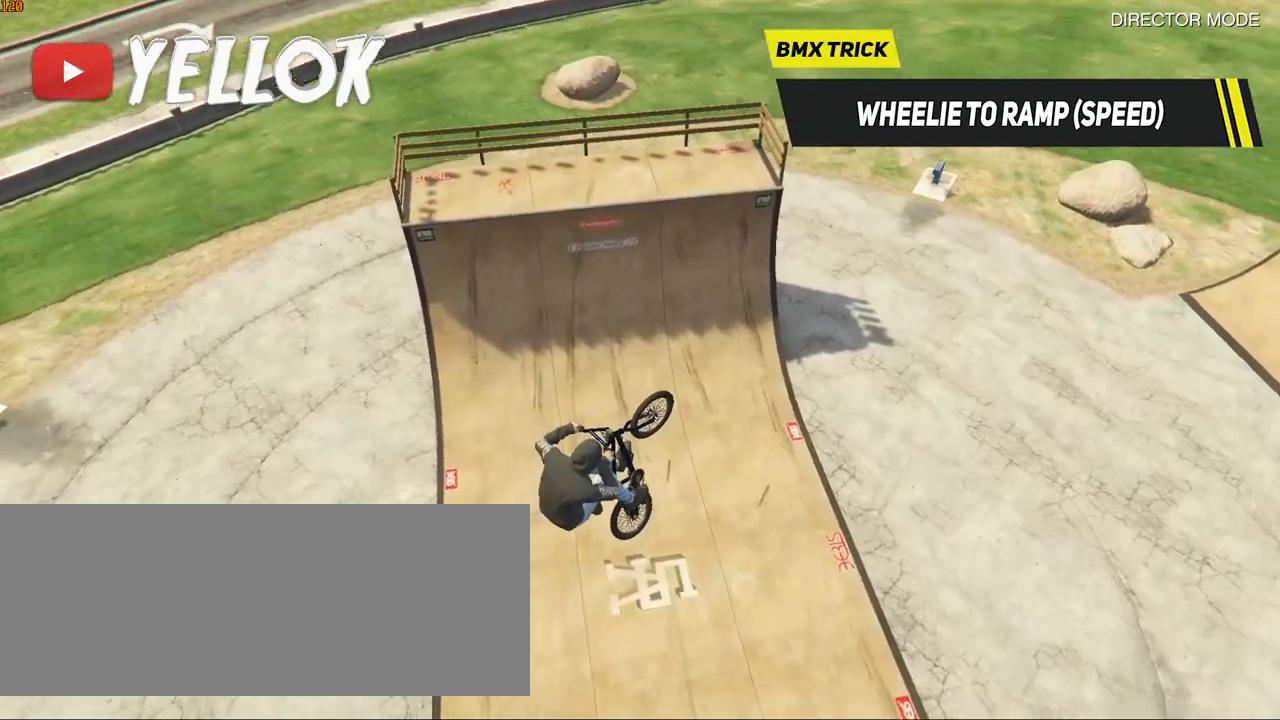
{"keys": ["a", "shift_l"], "events": [[83, "a", "down"], [167, "shift_l", "up"], [400, "shift_l", "down"]]}
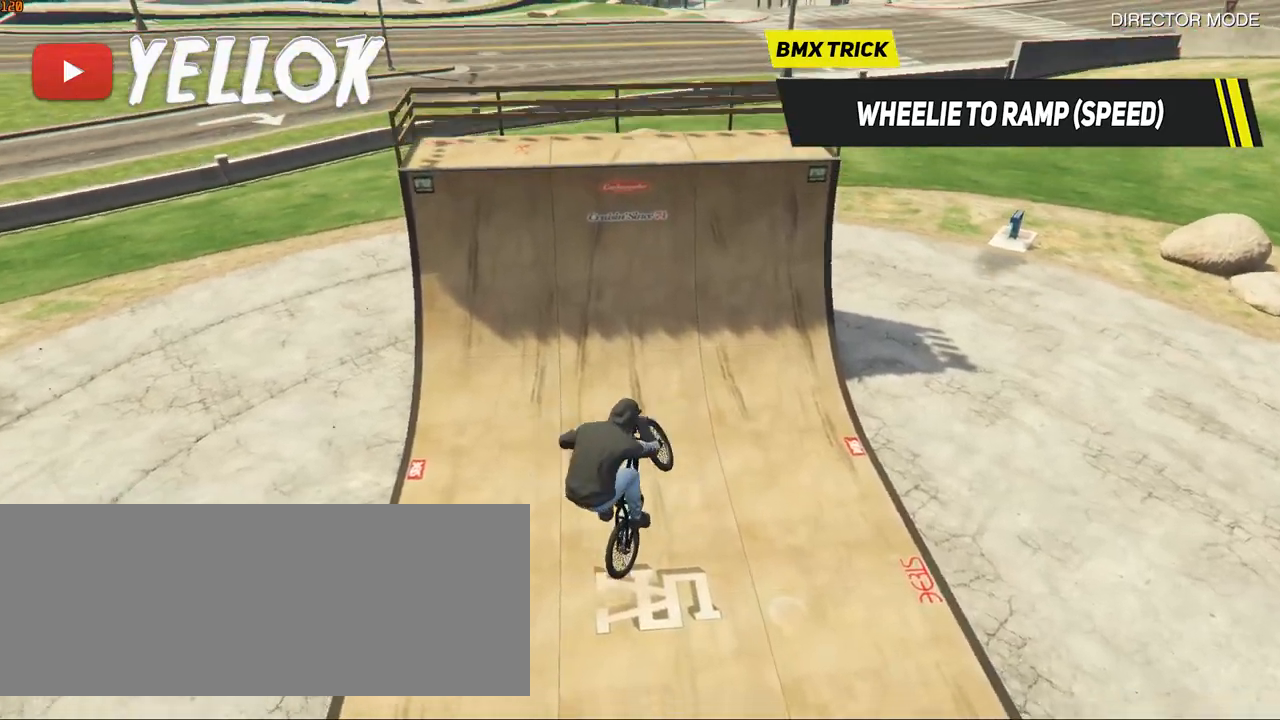
{"keys": ["w"], "events": [[50, "a", "up"], [100, "w", "down"], [183, "shift_l", "up"], [283, "d", "down"], [417, "d", "up"]]}
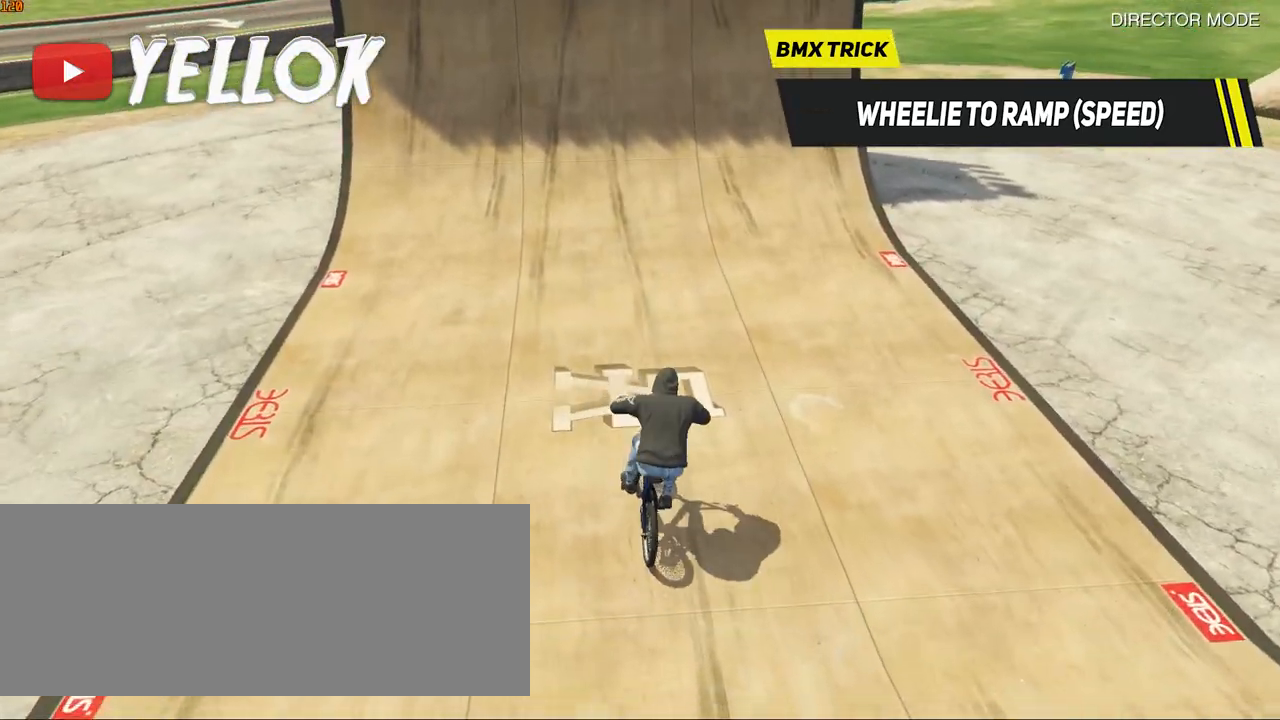
{"keys": ["w"], "events": [[350, "caps_lock", "down"], [433, "caps_lock", "up"]]}
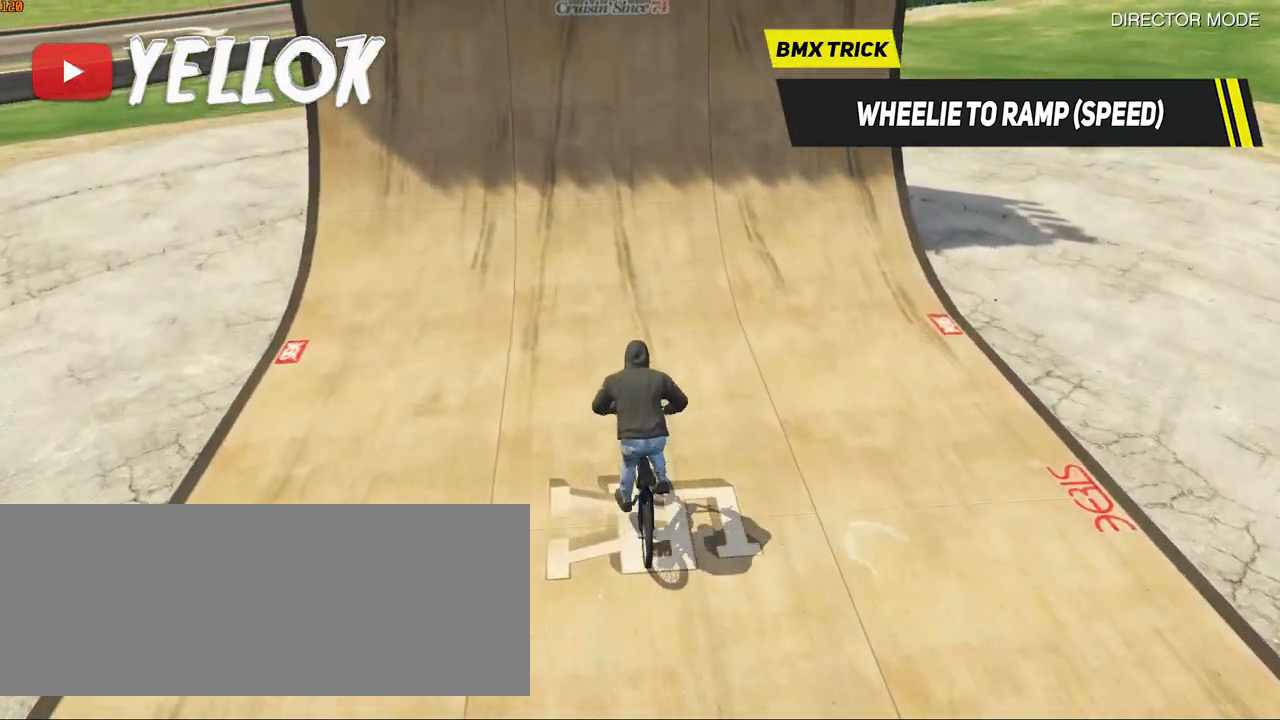
{"keys": ["ctrl_l", "w"], "events": [[33, "caps_lock", "down"], [83, "caps_lock", "up"], [167, "shift_l", "down"], [350, "shift_l", "up"], [400, "ctrl_l", "down"]]}
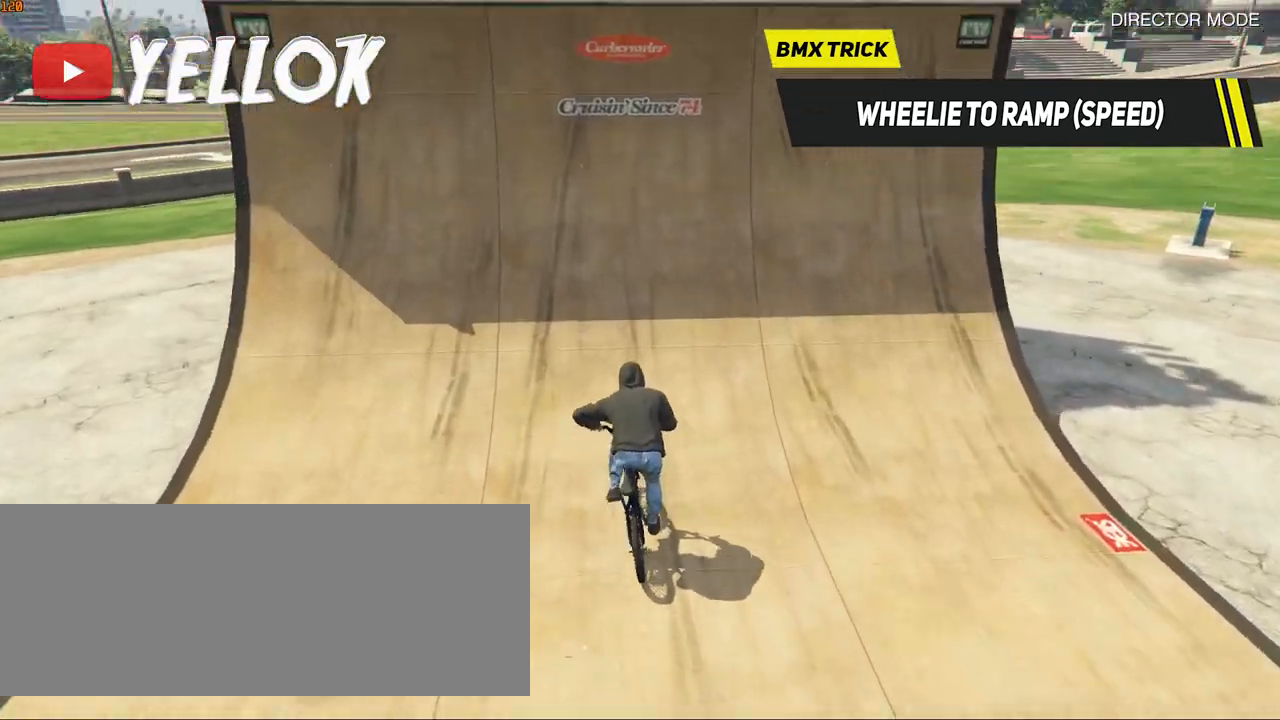
{"keys": ["ctrl_l", "w"], "events": []}
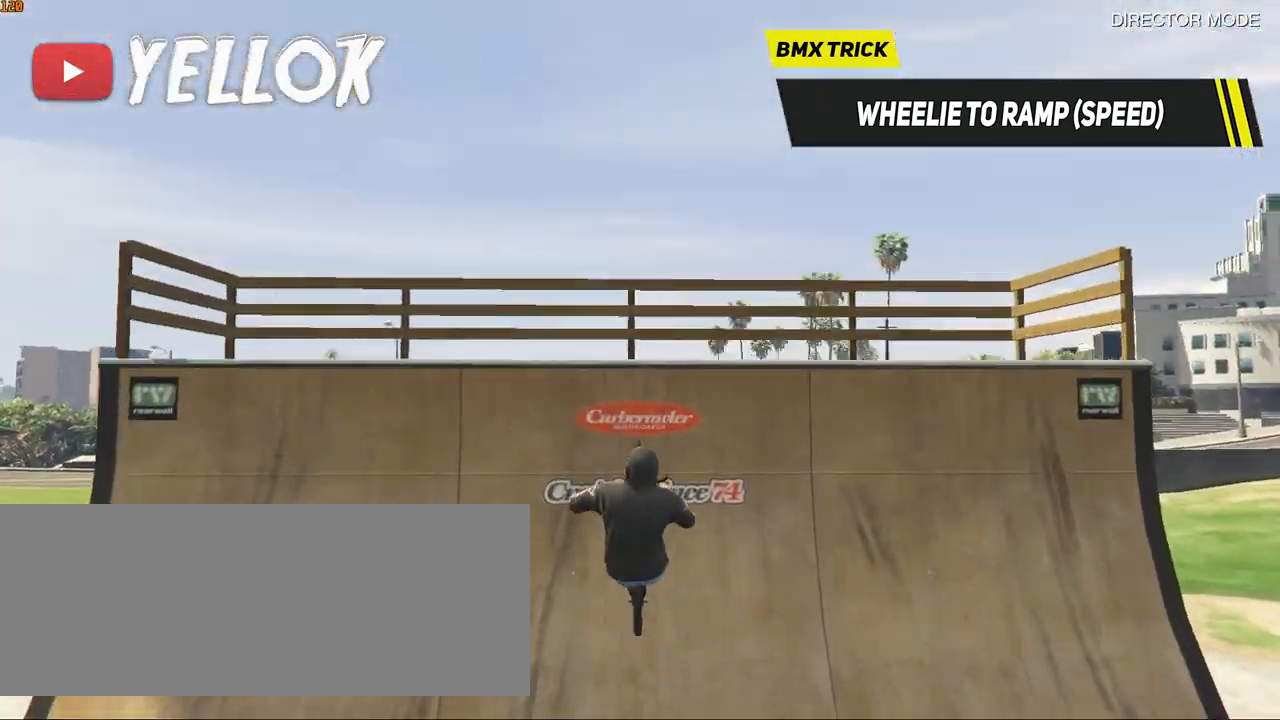
{"keys": ["ctrl_l", "d", "w"], "events": [[150, "d", "down"]]}
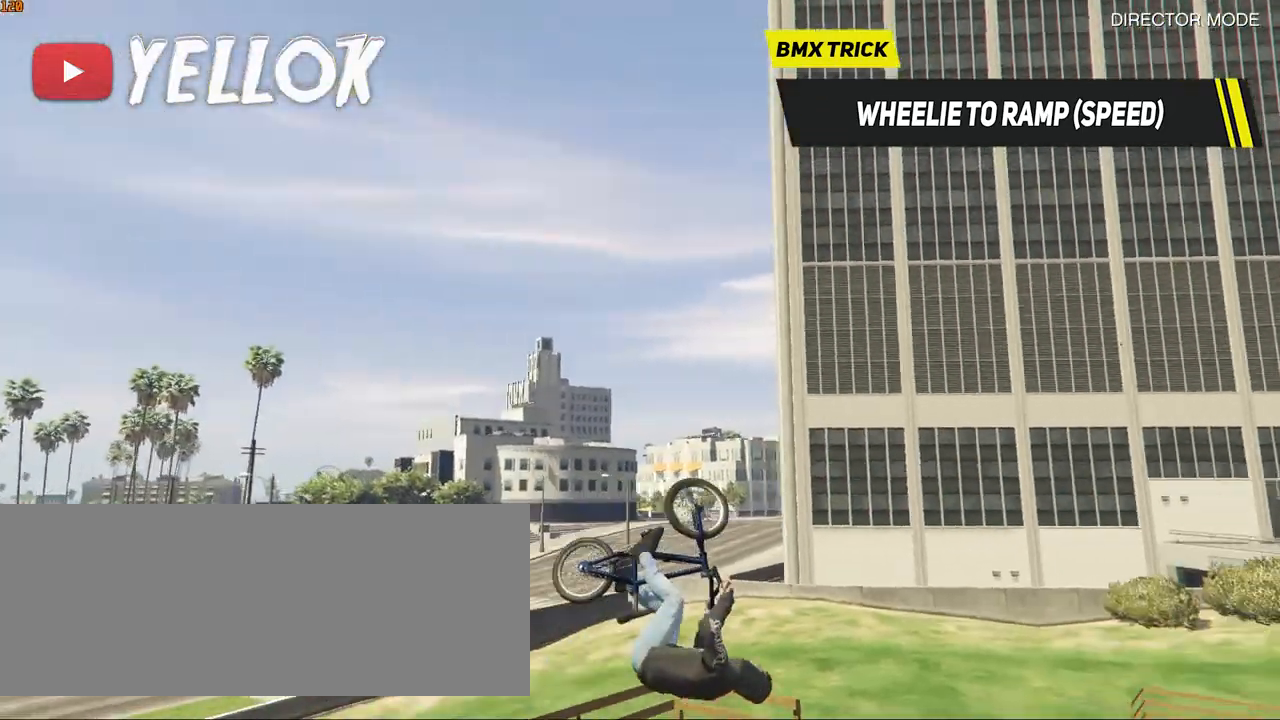
{"keys": ["ctrl_l", "d"], "events": [[350, "w", "up"]]}